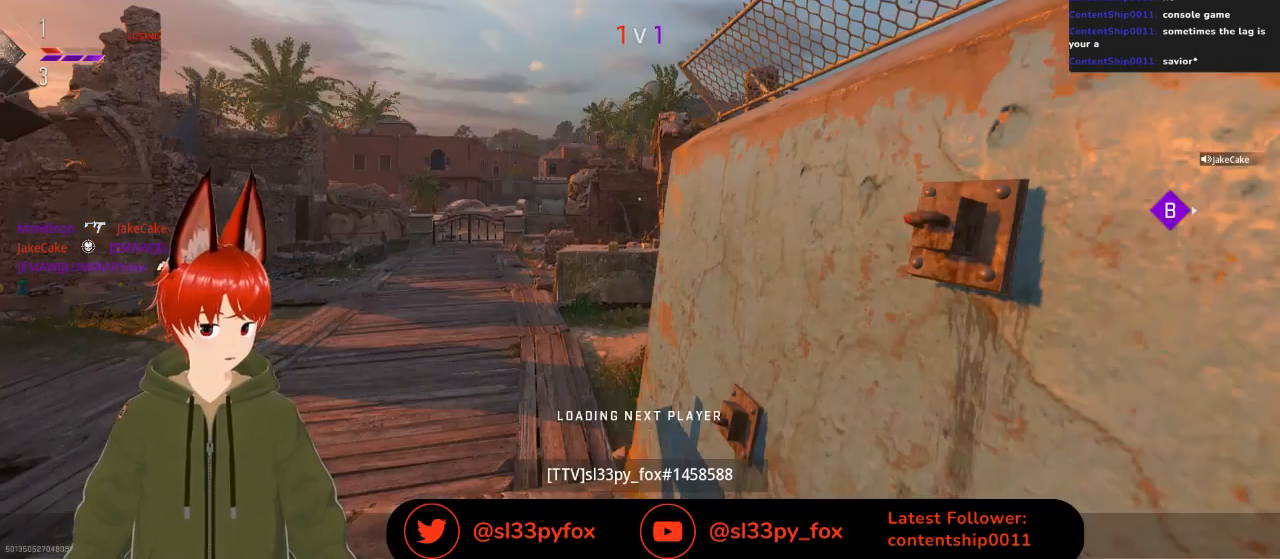
Gameplay with a controller (Xbox layout); each line is a JSON object with the inputs held at the frame after it. "events" lists button and stick changes between this image and that frame as [ms after this image, input, new state], when the widget could be followed in between.
{"buttons": ["SELECT"], "left_stick": "center", "right_stick": "center", "events": [[400, "SELECT", "down"]]}
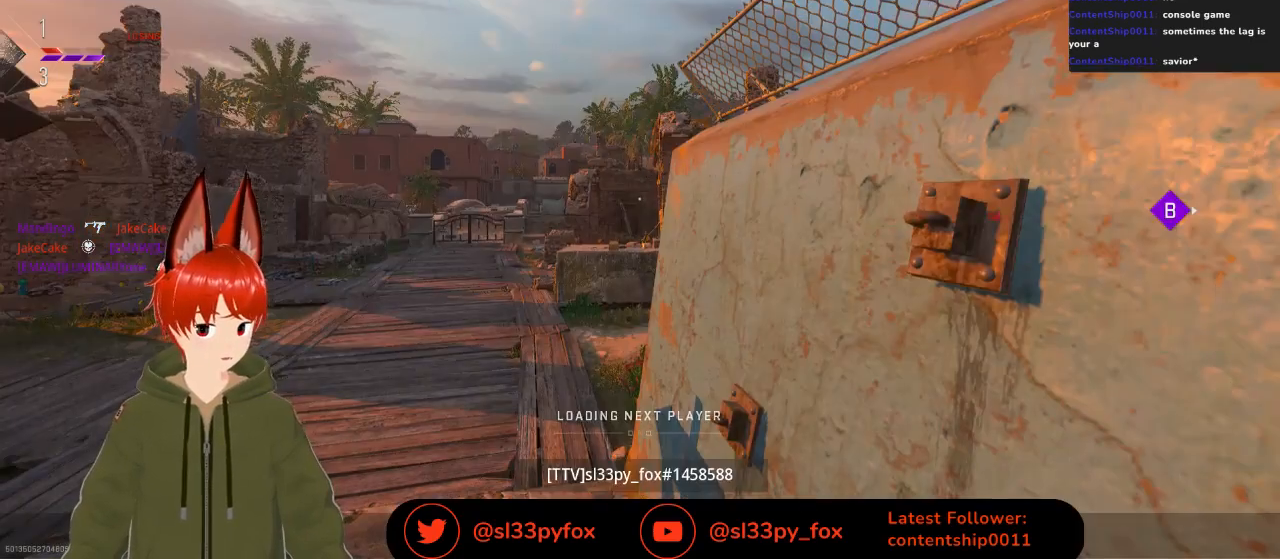
{"buttons": [], "left_stick": "center", "right_stick": "center", "events": [[67, "SELECT", "up"]]}
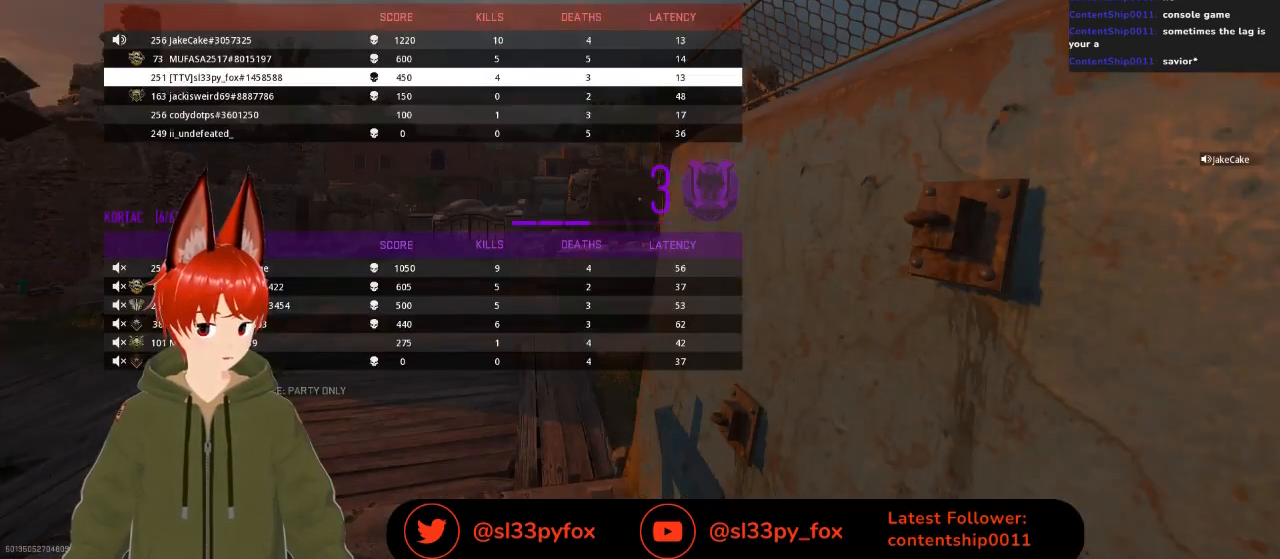
{"buttons": [], "left_stick": "center", "right_stick": "center", "events": []}
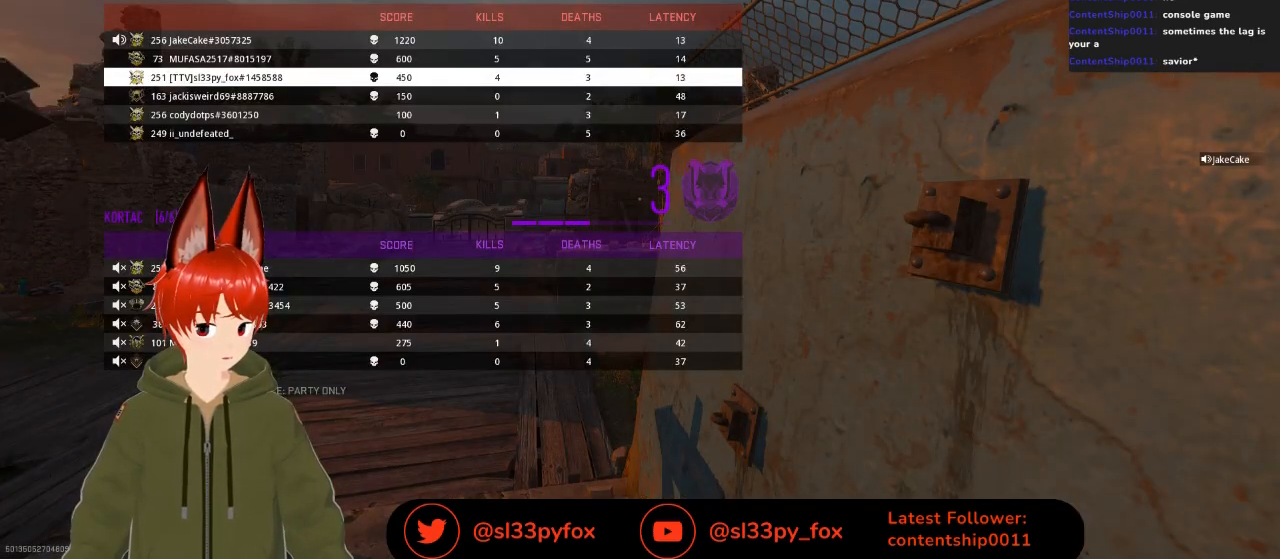
{"buttons": [], "left_stick": "center", "right_stick": "center", "events": [[300, "SELECT", "down"], [433, "SELECT", "up"]]}
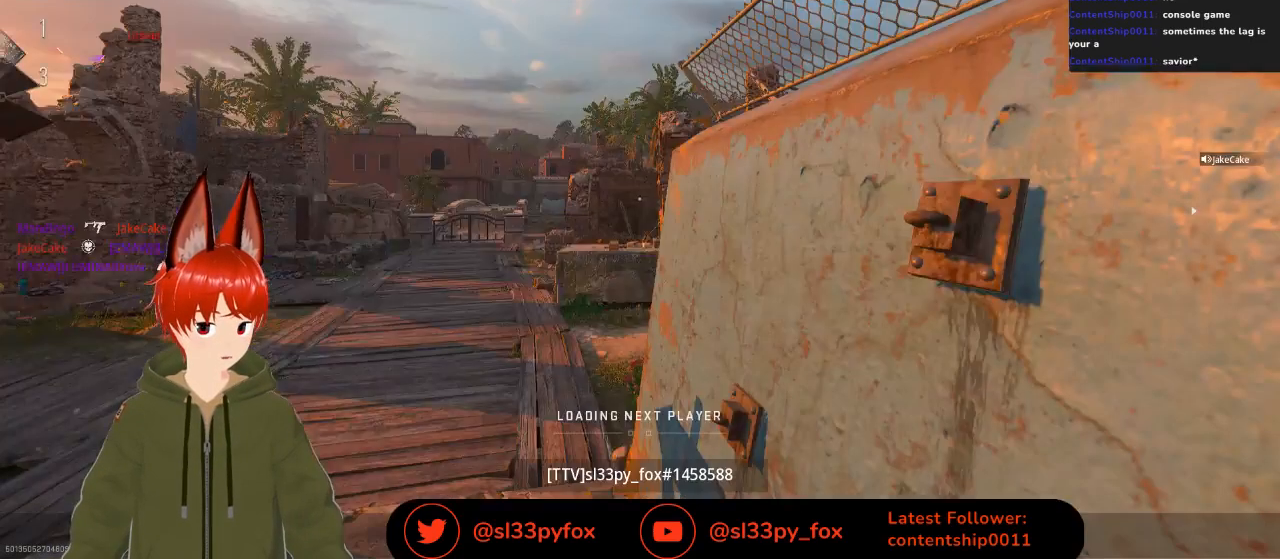
{"buttons": [], "left_stick": "center", "right_stick": "center", "events": [[100, "START", "down"], [200, "START", "up"]]}
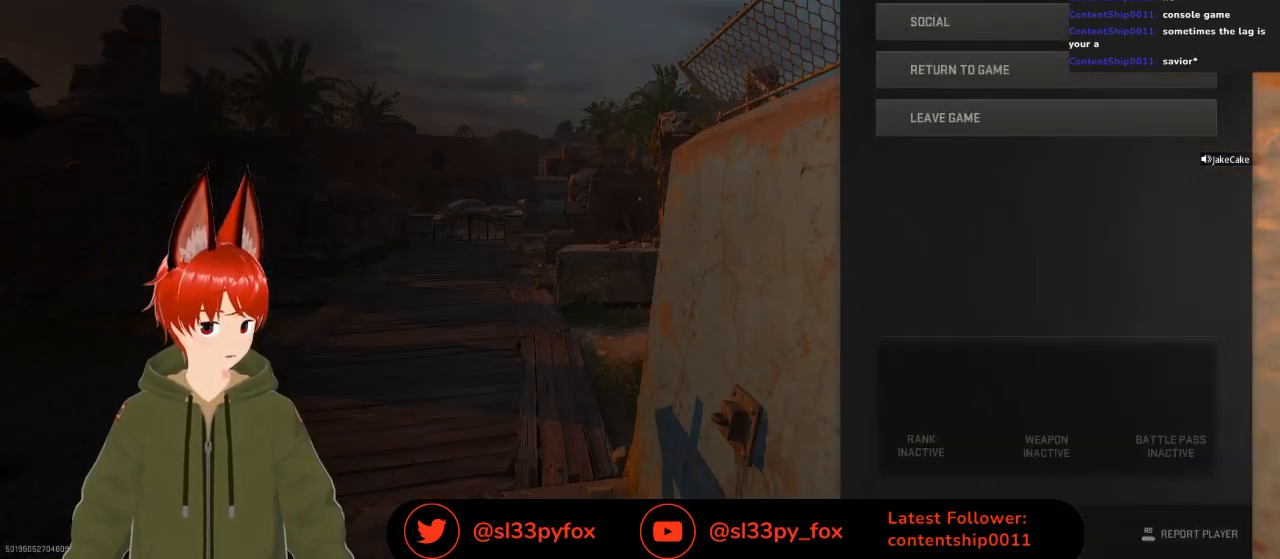
{"buttons": [], "left_stick": "center", "right_stick": "center", "events": [[267, "R1", "down"], [367, "R1", "up"]]}
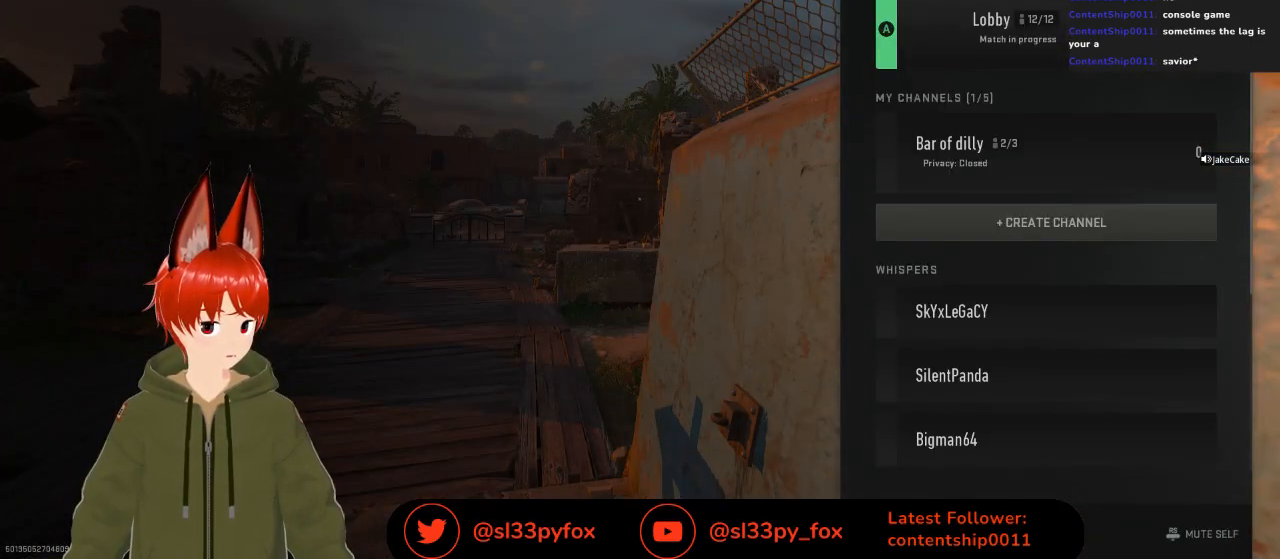
{"buttons": [], "left_stick": "center", "right_stick": "center", "events": [[233, "X", "down"], [300, "X", "up"]]}
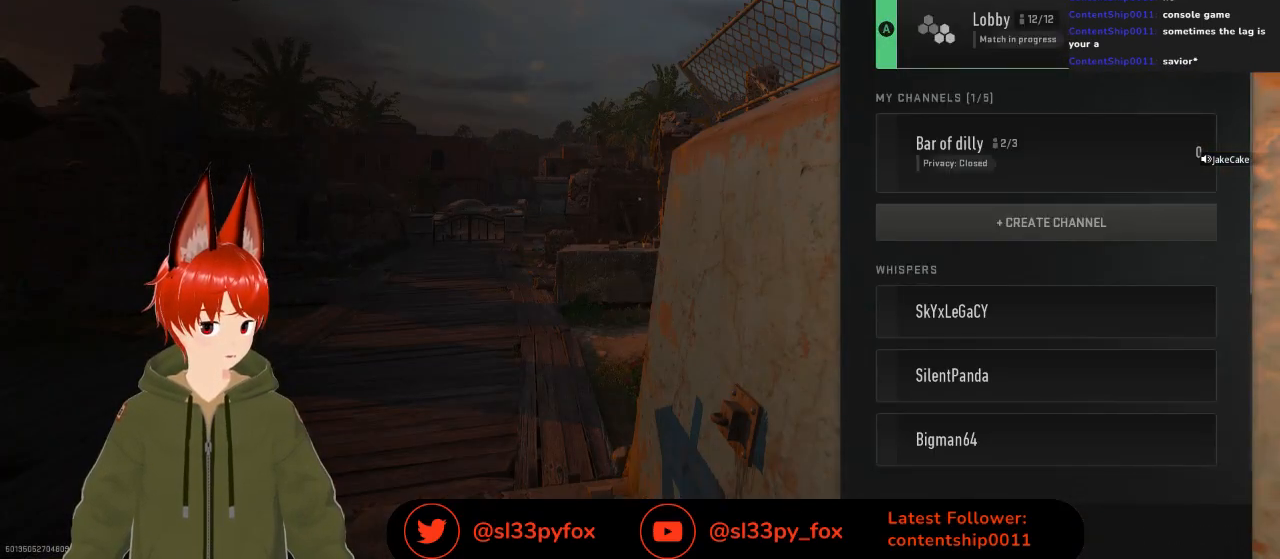
{"buttons": [], "left_stick": "center", "right_stick": "center", "events": [[300, "B", "down"], [367, "B", "up"]]}